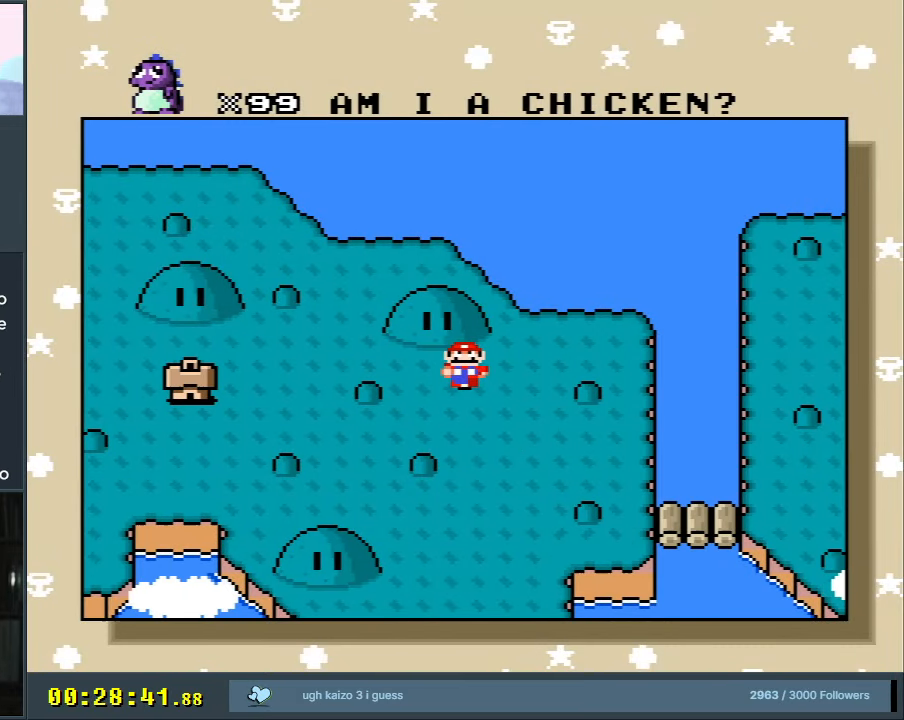
Gameplay with a controller (Nintendo layout); each line is a JSON object with the inputs held at the frame after it. "events" lists button and stick changes between this image and that frame as [ms after this image, input, new state], when the widget could be followed in between. Not read: L3 R3.
{"buttons": ["A"], "events": [[400, "A", "down"]]}
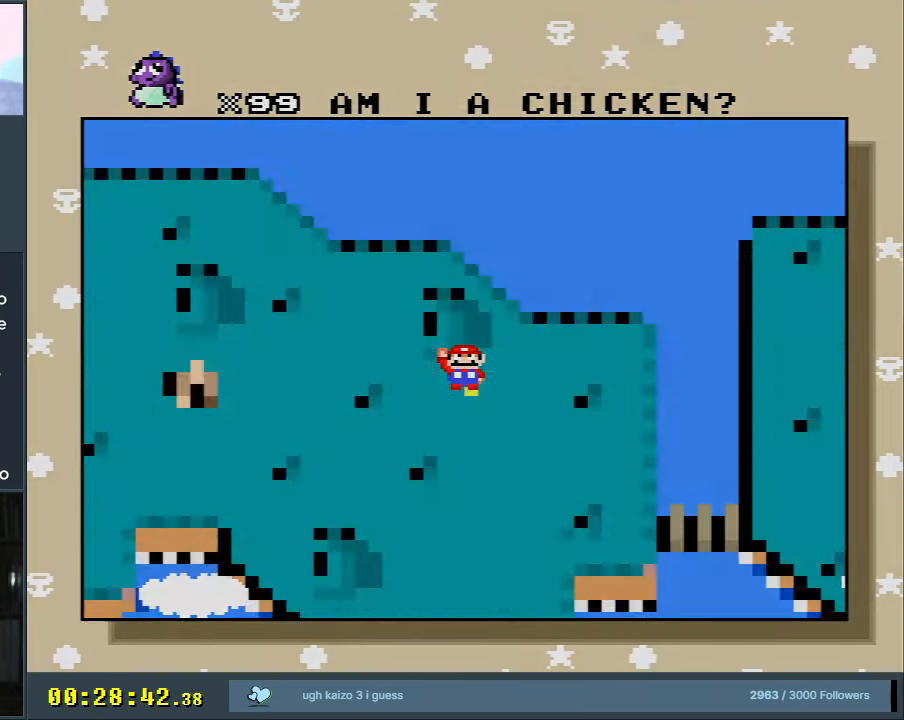
{"buttons": [], "events": [[233, "A", "up"]]}
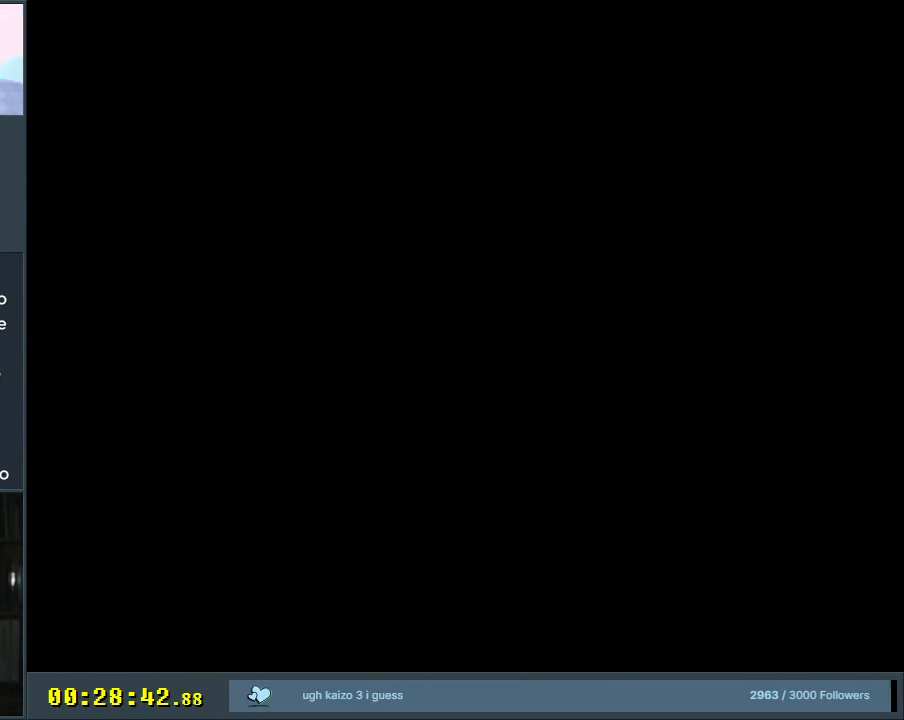
{"buttons": [], "events": []}
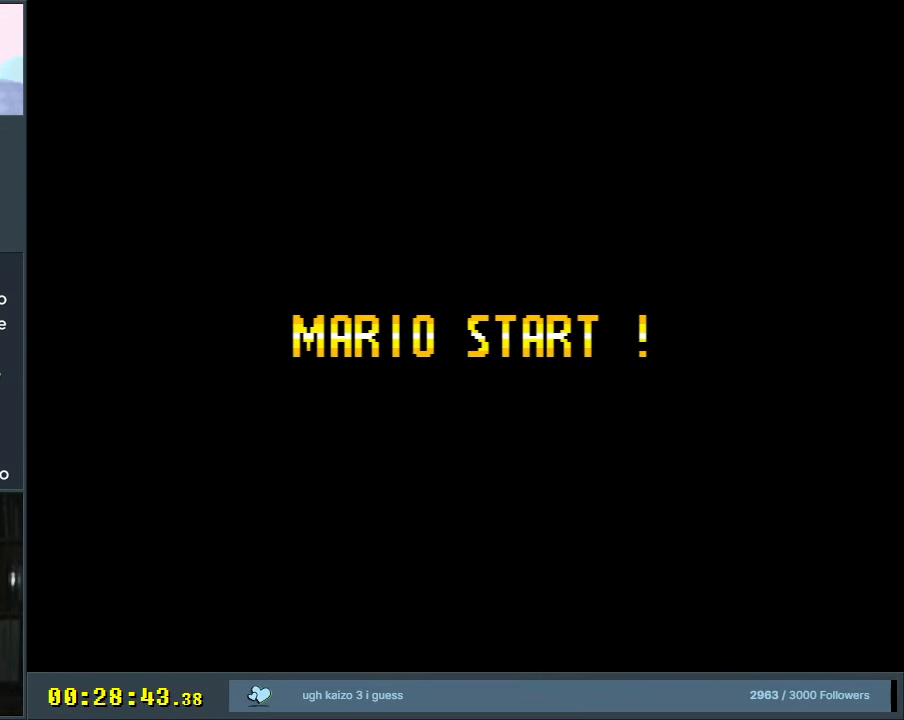
{"buttons": [], "events": []}
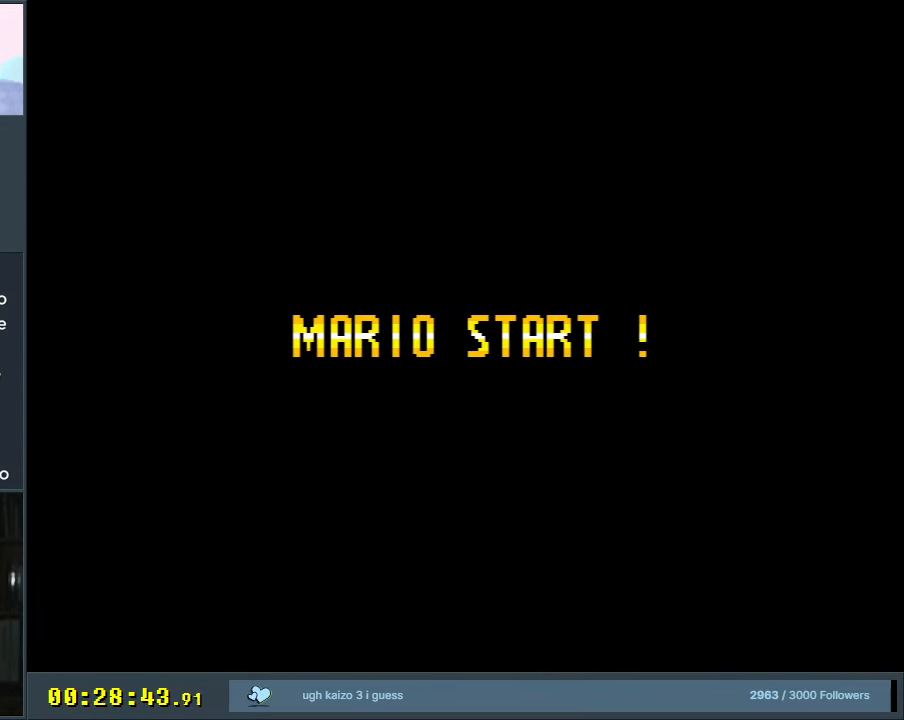
{"buttons": [], "events": []}
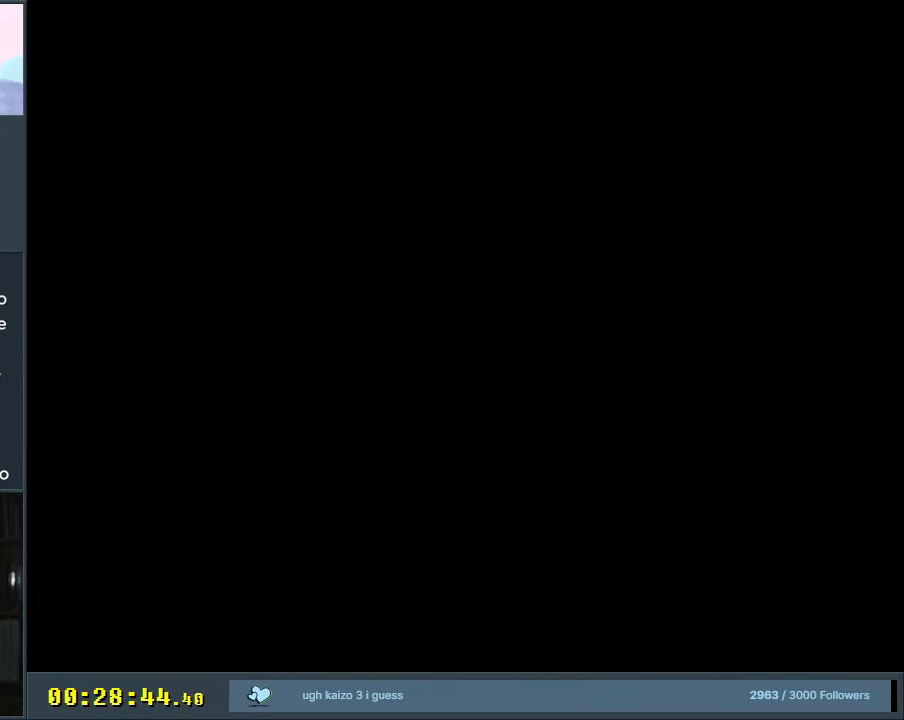
{"buttons": [], "events": []}
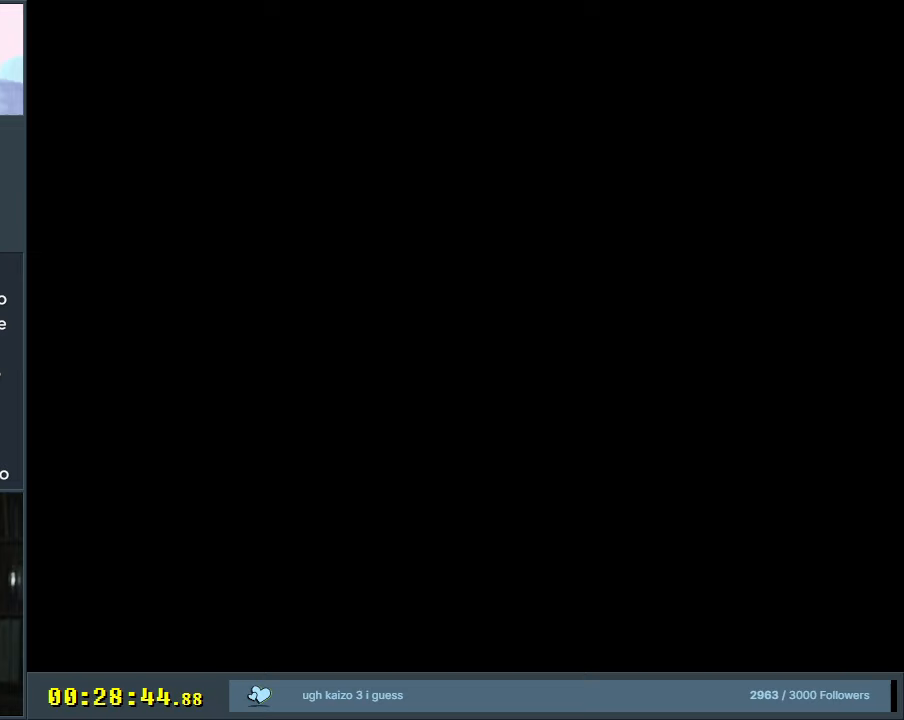
{"buttons": [], "events": []}
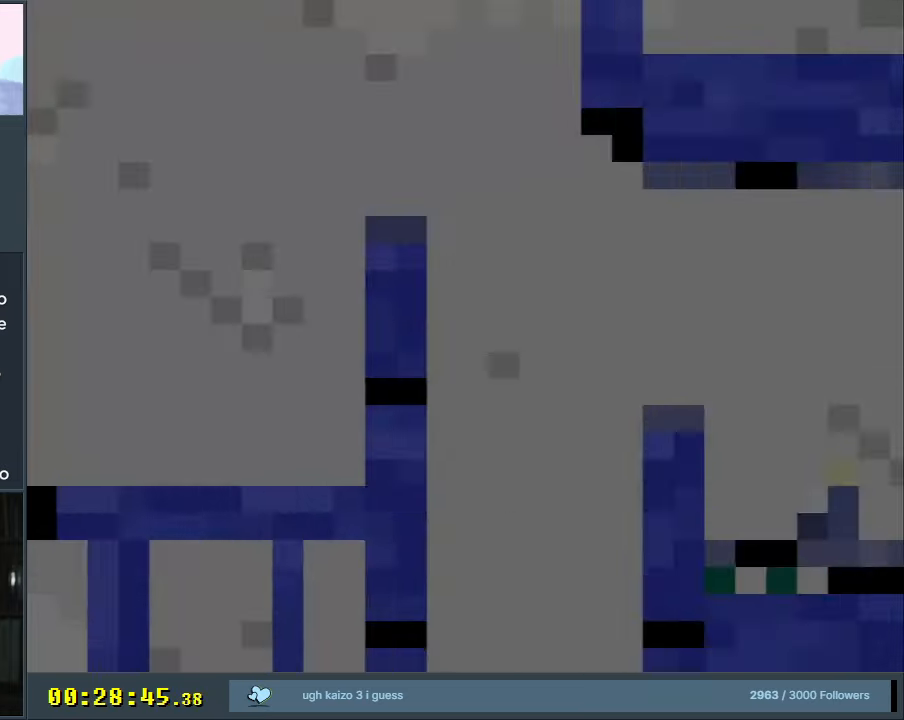
{"buttons": ["Y", "DPAD_RIGHT"], "events": [[217, "Y", "down"], [433, "DPAD_RIGHT", "down"]]}
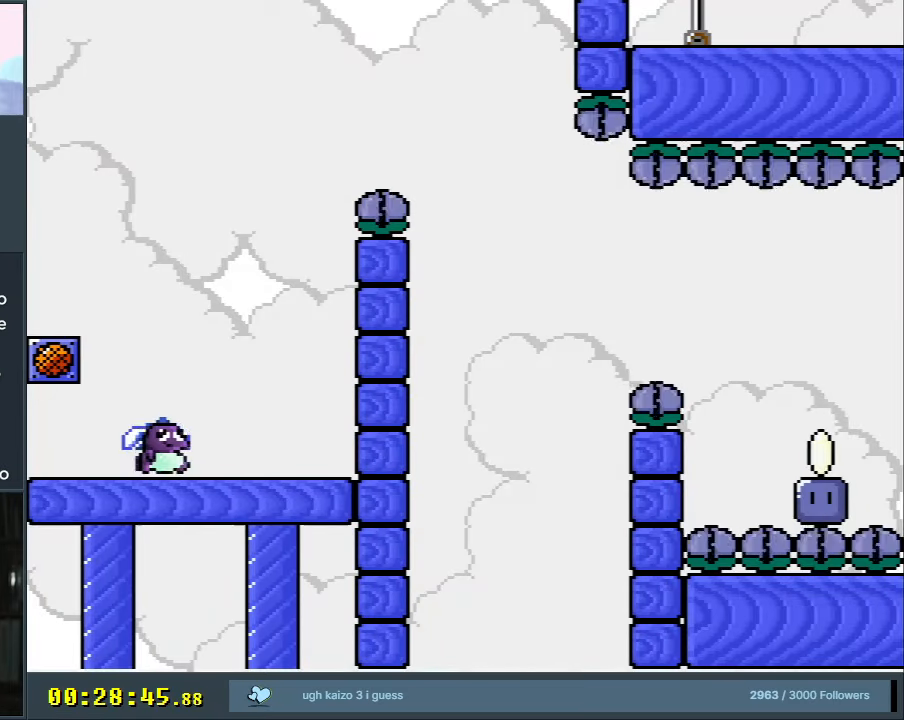
{"buttons": ["Y"], "events": [[117, "DPAD_RIGHT", "up"], [217, "DPAD_LEFT", "down"], [417, "DPAD_LEFT", "up"]]}
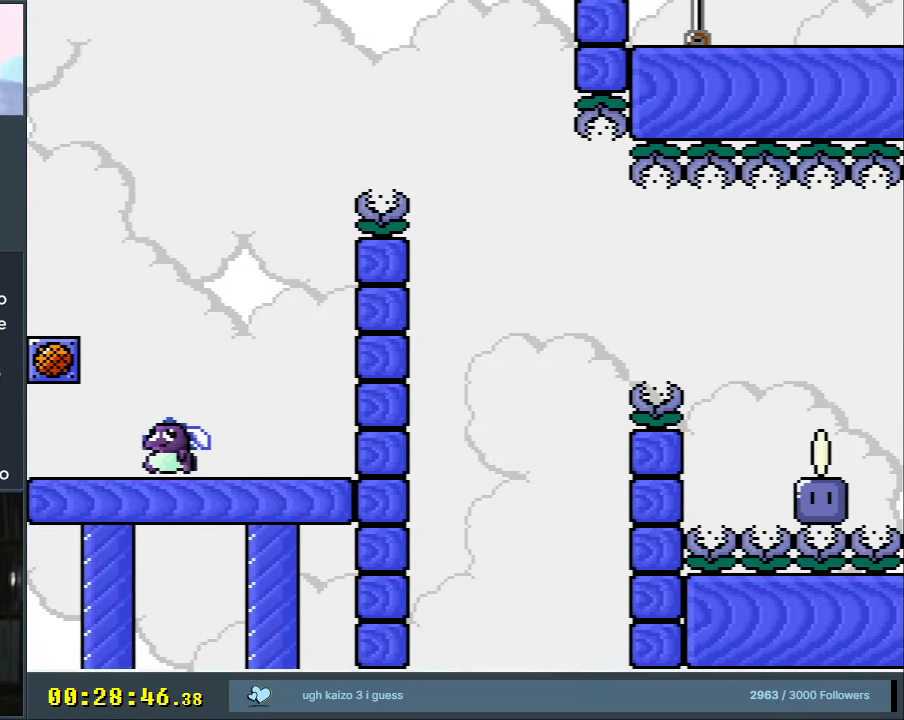
{"buttons": ["Y", "DPAD_LEFT"], "events": [[200, "DPAD_LEFT", "down"]]}
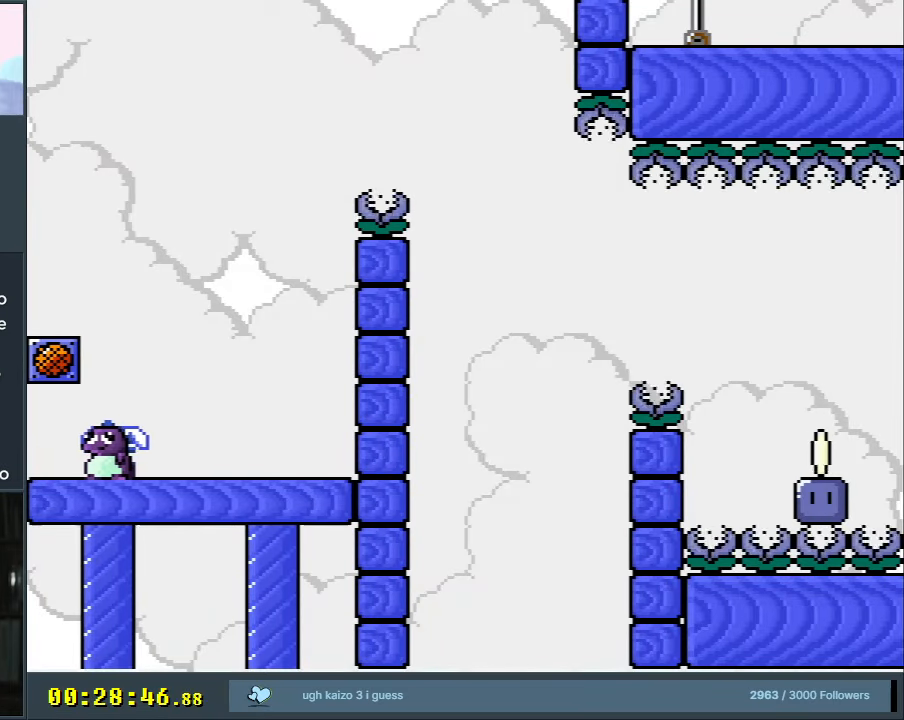
{"buttons": [], "events": [[67, "DPAD_LEFT", "up"], [117, "B", "down"], [167, "DPAD_RIGHT", "down"], [267, "B", "up"], [267, "DPAD_RIGHT", "up"], [383, "Y", "up"]]}
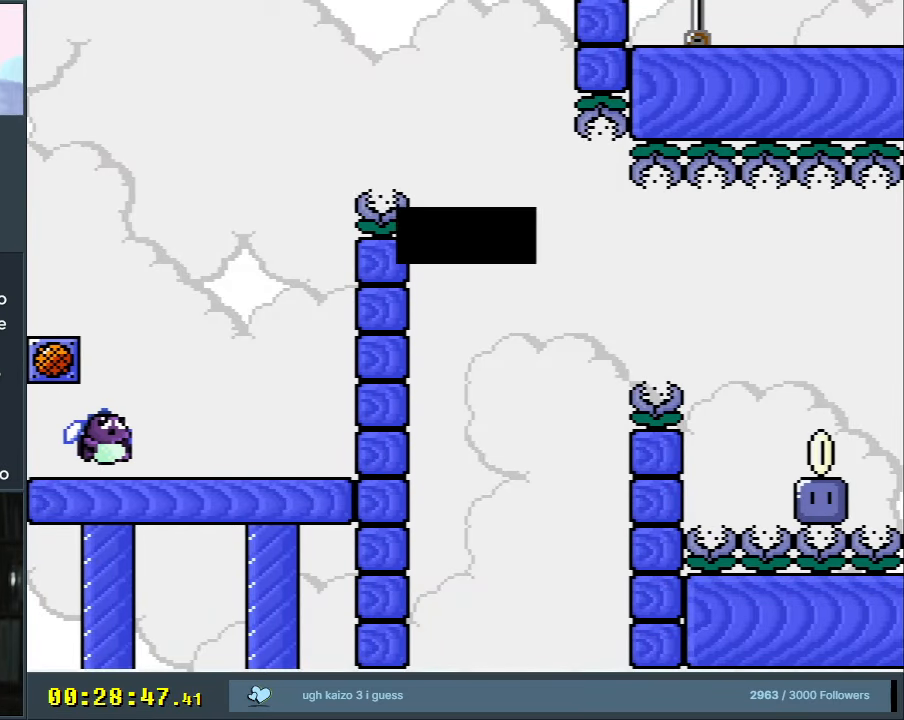
{"buttons": [], "events": []}
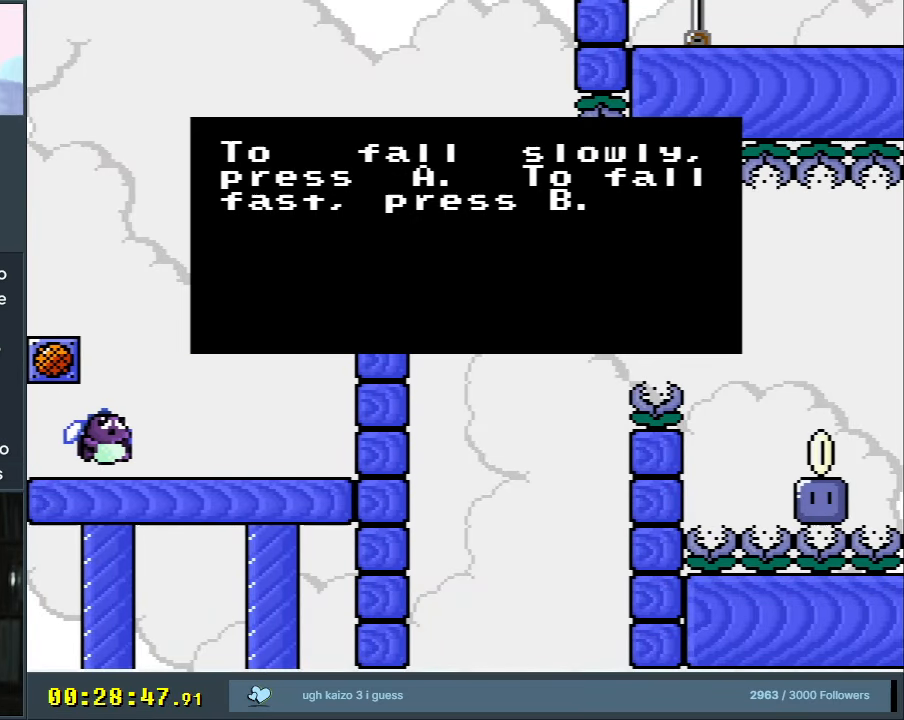
{"buttons": [], "events": []}
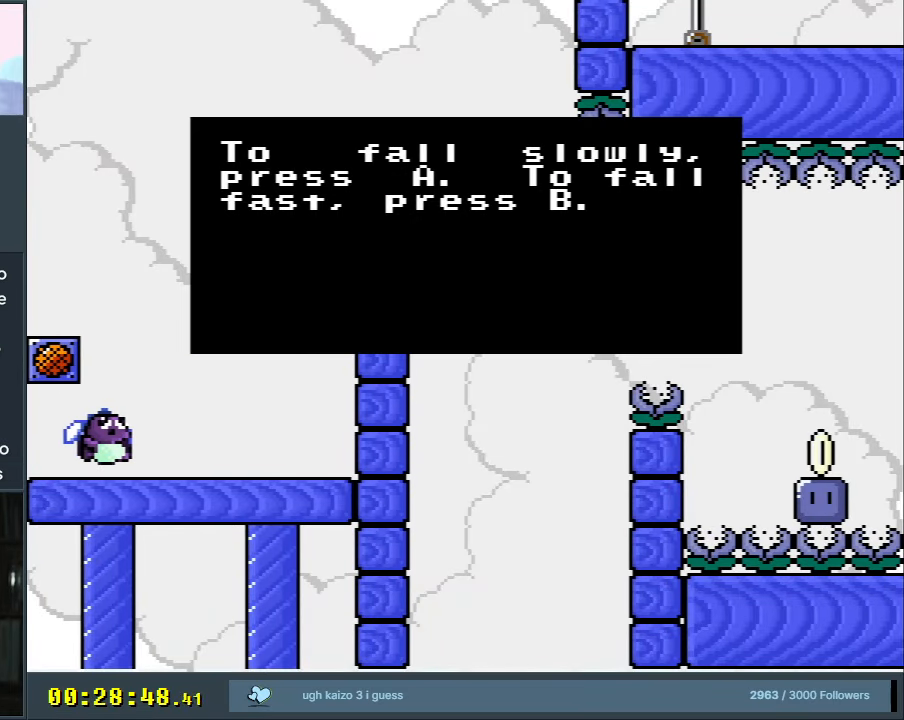
{"buttons": [], "events": []}
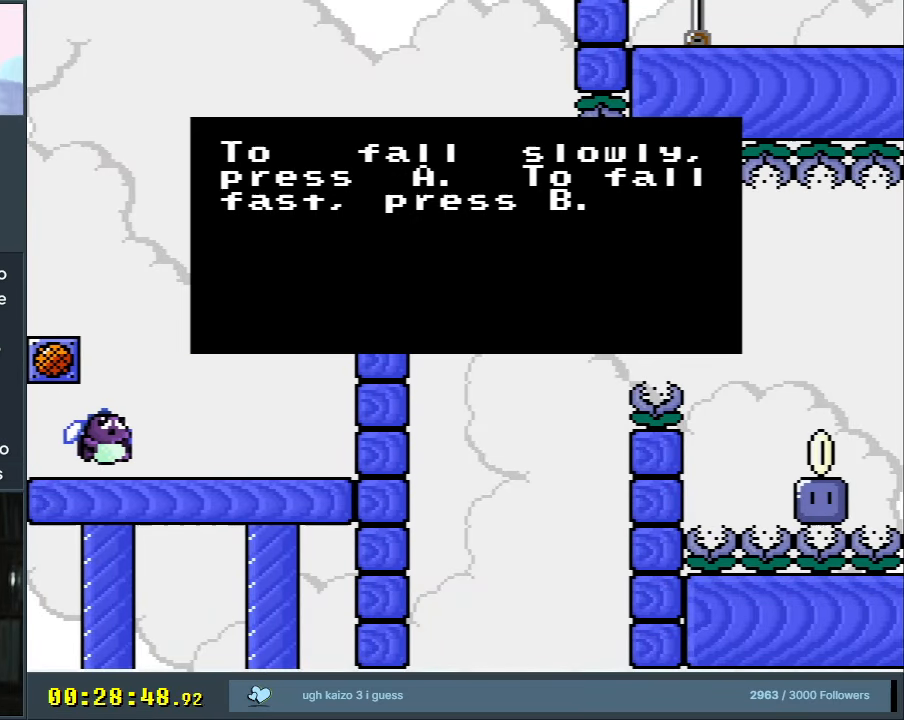
{"buttons": [], "events": []}
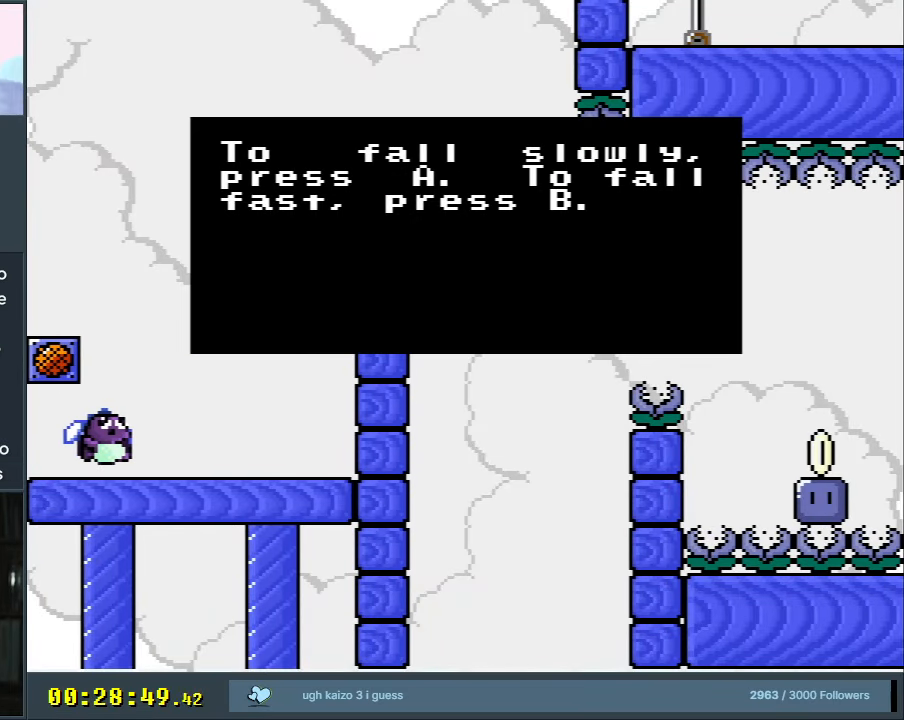
{"buttons": [], "events": []}
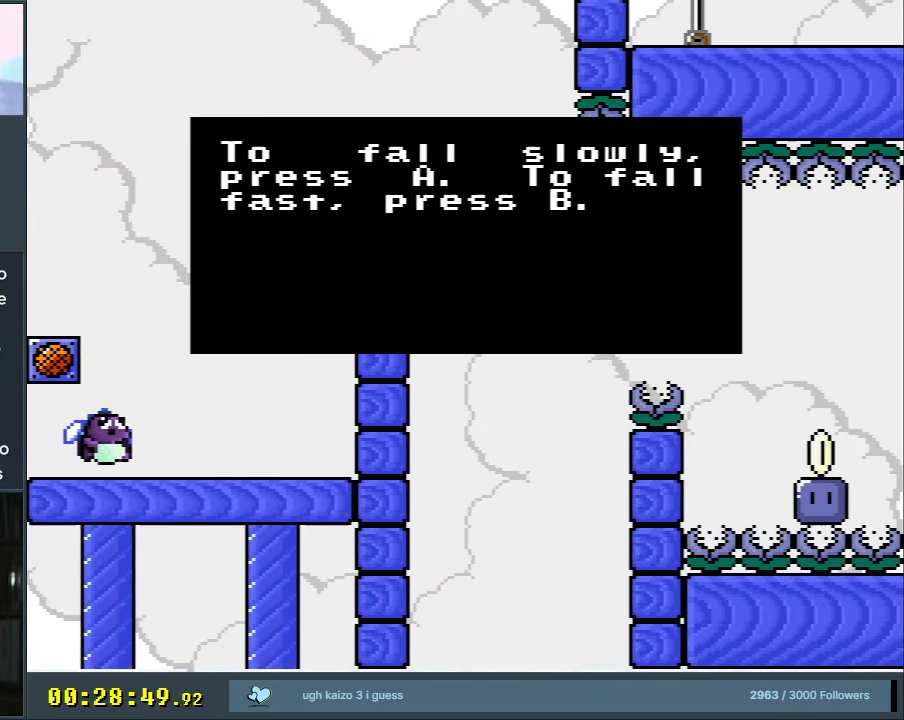
{"buttons": [], "events": [[267, "A", "down"], [417, "A", "up"]]}
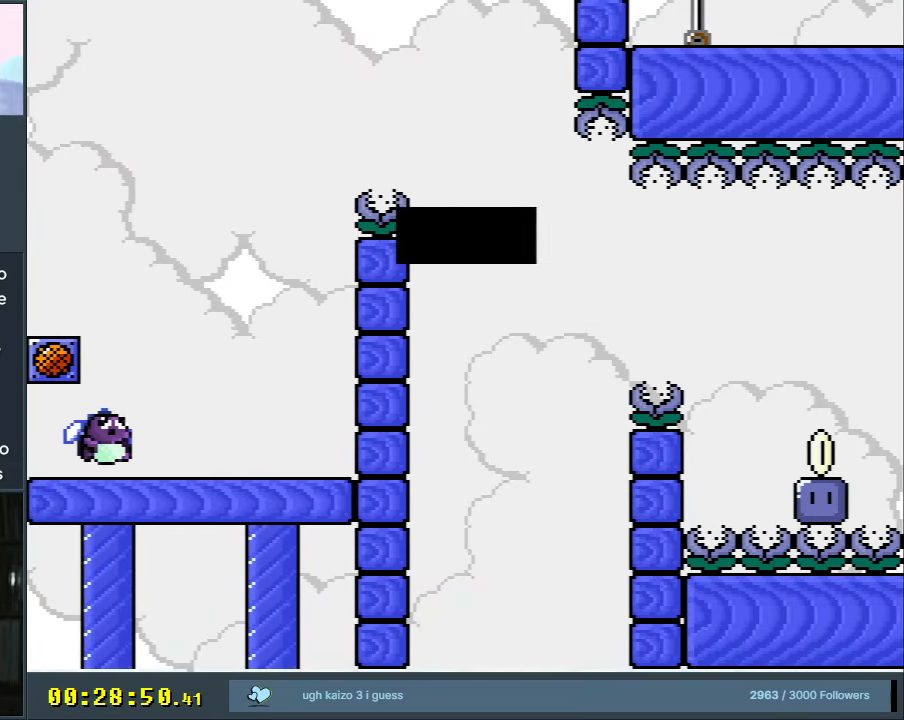
{"buttons": ["Y", "DPAD_RIGHT"], "events": [[50, "Y", "down"], [383, "DPAD_RIGHT", "down"]]}
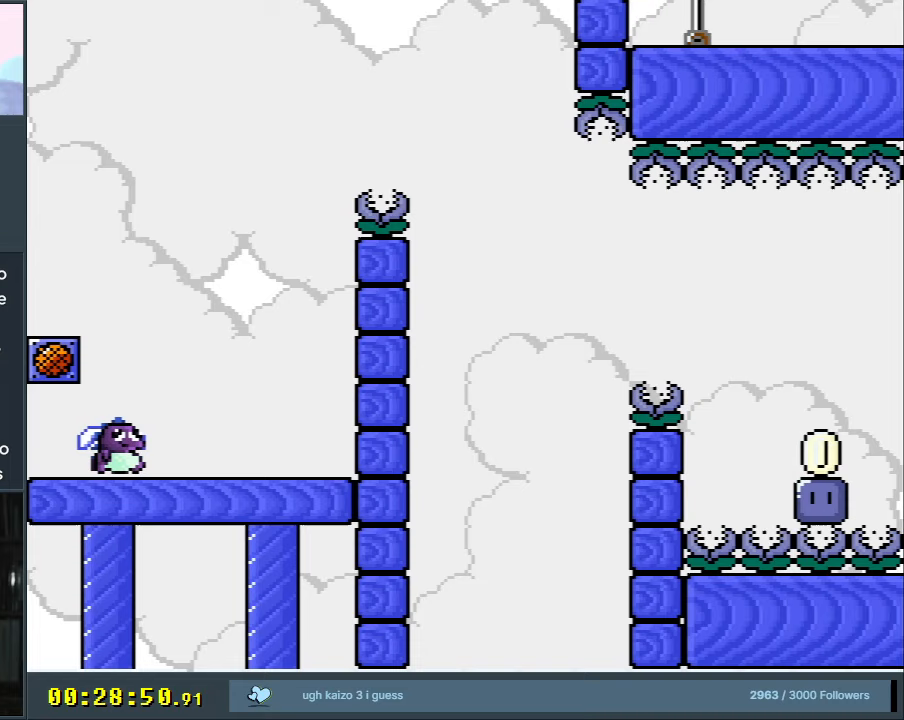
{"buttons": ["B", "Y", "DPAD_LEFT"], "events": [[50, "B", "down"], [83, "DPAD_RIGHT", "up"], [450, "DPAD_LEFT", "down"]]}
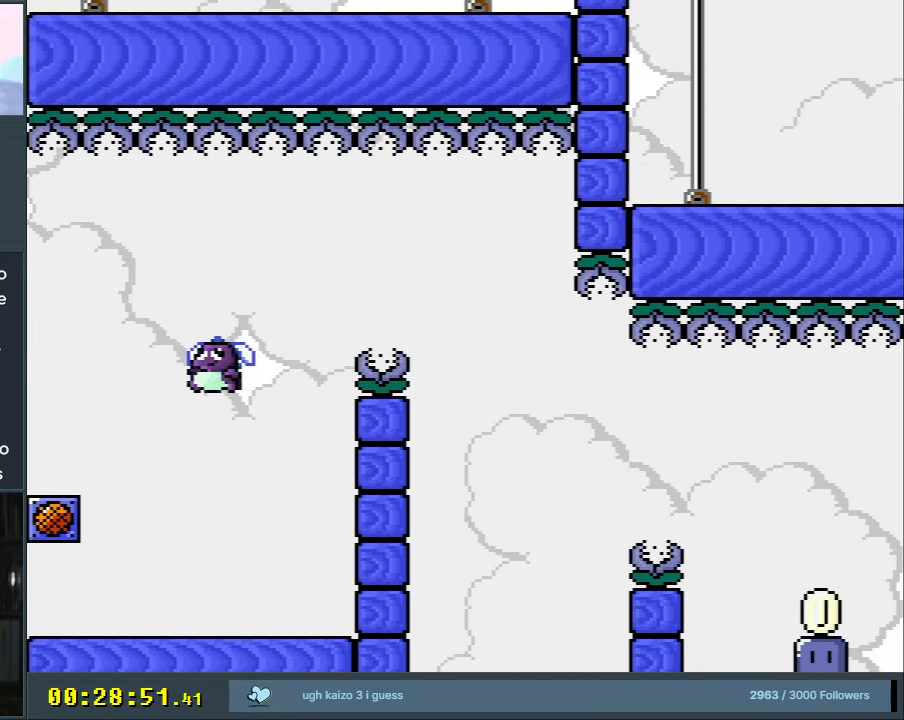
{"buttons": [], "events": [[83, "DPAD_LEFT", "up"], [350, "B", "up"], [350, "Y", "up"]]}
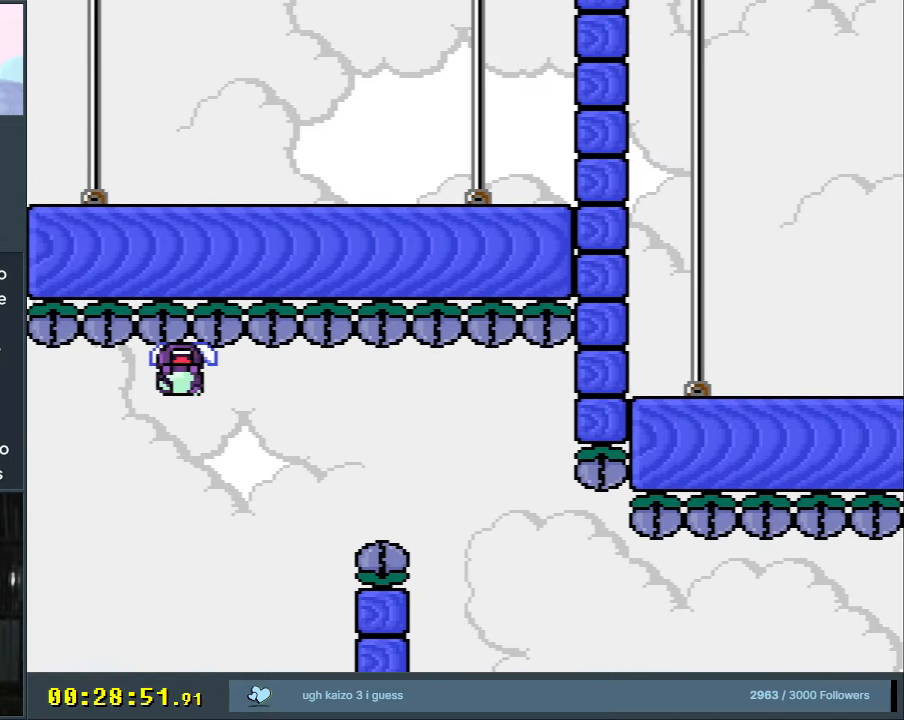
{"buttons": ["A"], "events": [[217, "A", "down"], [333, "A", "up"], [400, "A", "down"]]}
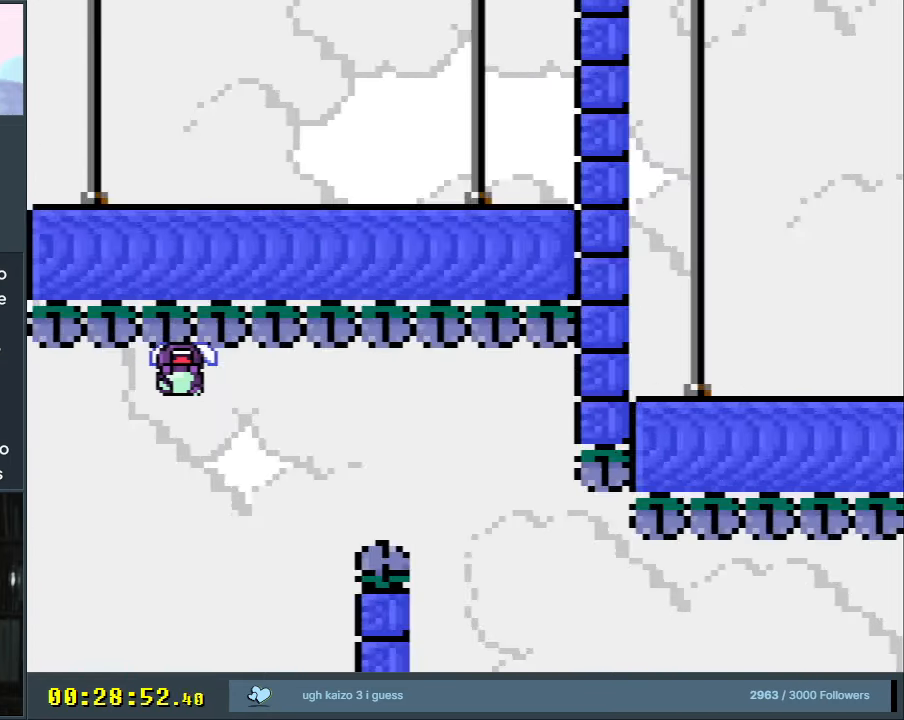
{"buttons": ["Y"], "events": [[33, "A", "up"], [383, "Y", "down"]]}
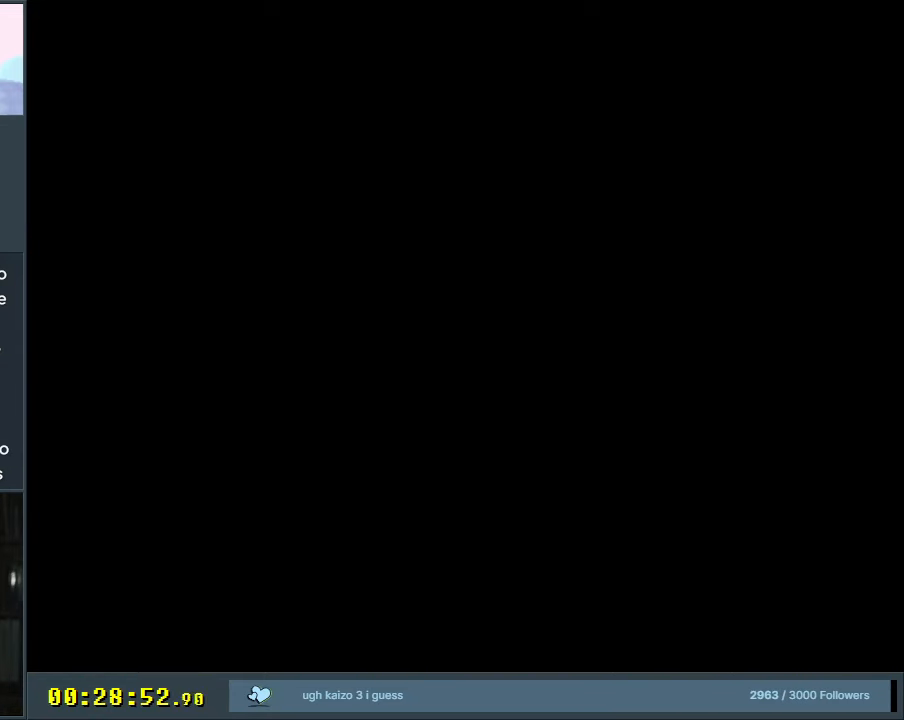
{"buttons": ["Y"], "events": []}
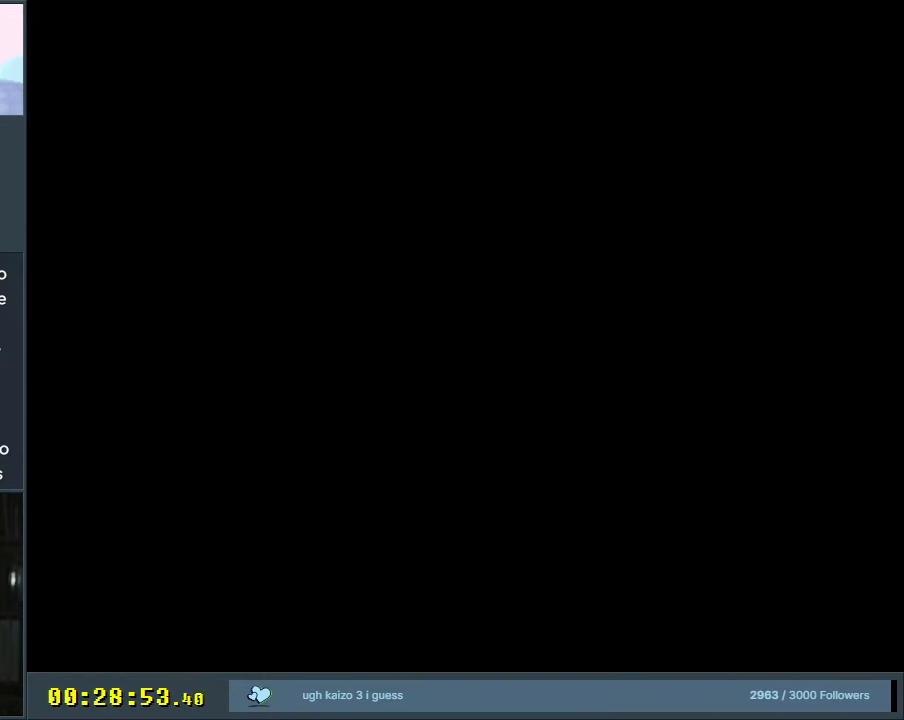
{"buttons": ["Y"], "events": []}
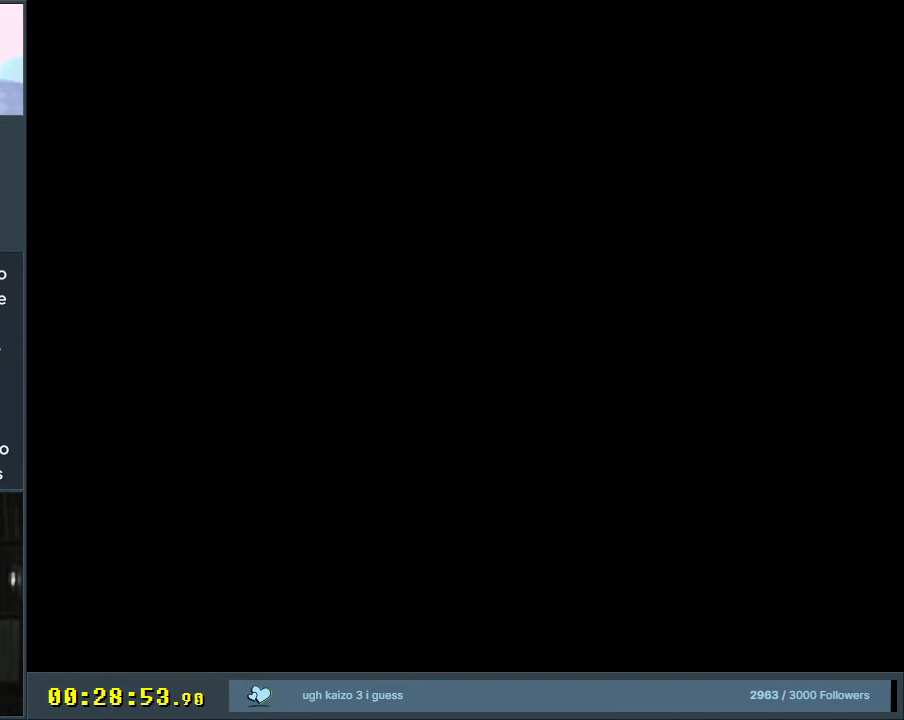
{"buttons": ["Y"], "events": []}
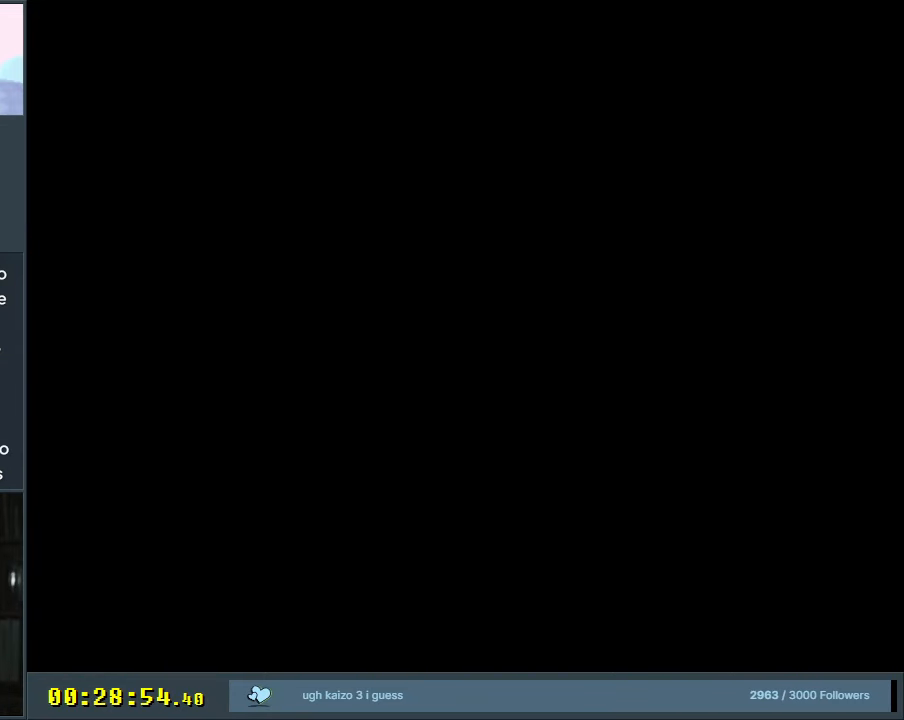
{"buttons": ["Y"], "events": []}